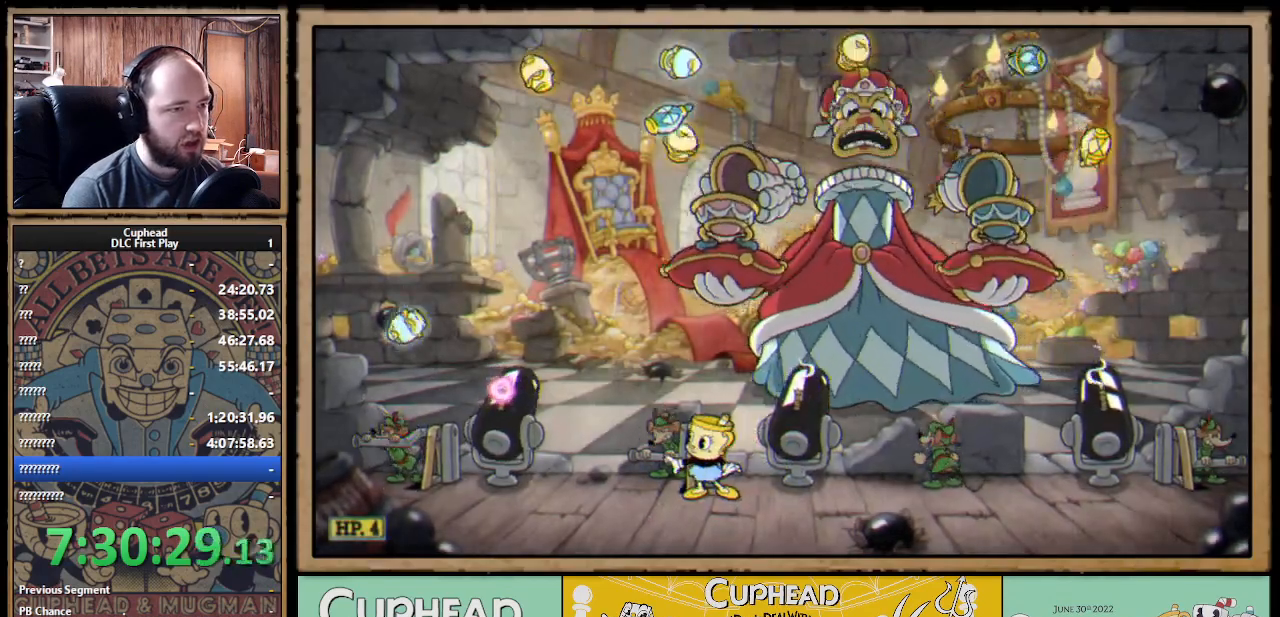
Gameplay with a controller (Xbox layout); each line is a JSON object with the inputs held at the frame after it (dt_ms = milliseconds from this image to that frame). "events" lists button and stick changes between this image and that frame as [ms after this image, input, new state], when the widget could be followed in between.
{"dt_ms": 500, "buttons": ["A"], "left_stick": "center", "right_stick": "center", "events": [[133, "left_stick", "left"], [267, "left_stick", "center"], [450, "A", "down"]]}
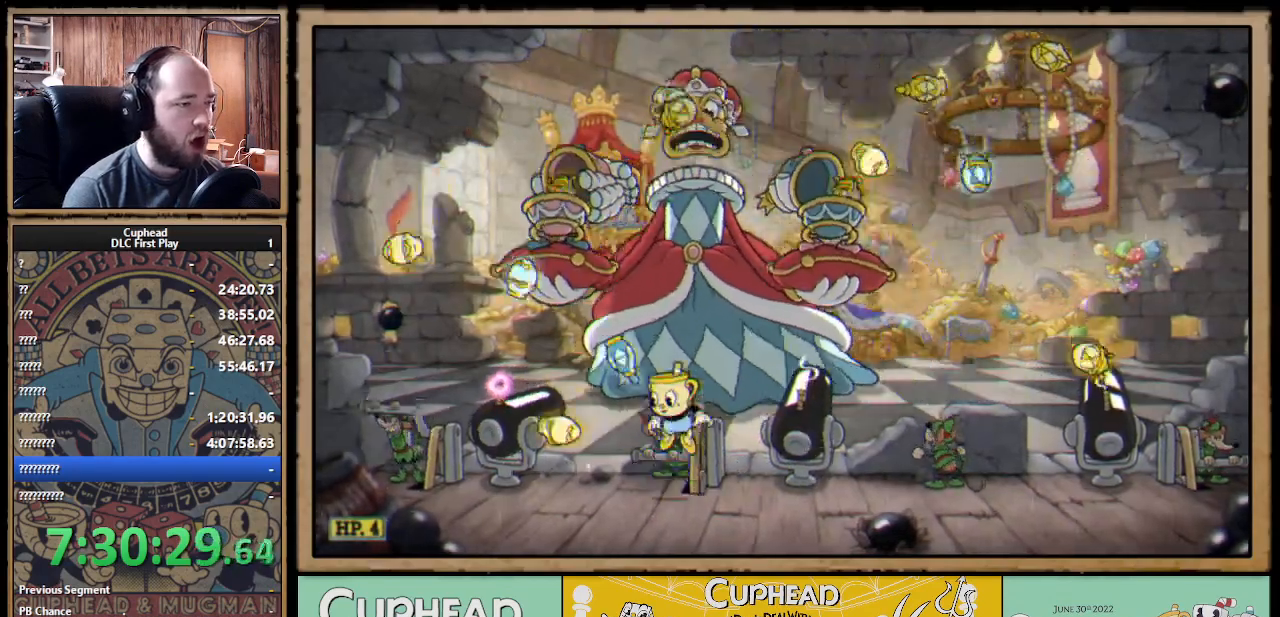
{"dt_ms": 500, "buttons": [], "left_stick": "left", "right_stick": "center", "events": [[50, "A", "up"], [100, "left_stick", "left"], [383, "B", "down"], [467, "B", "up"]]}
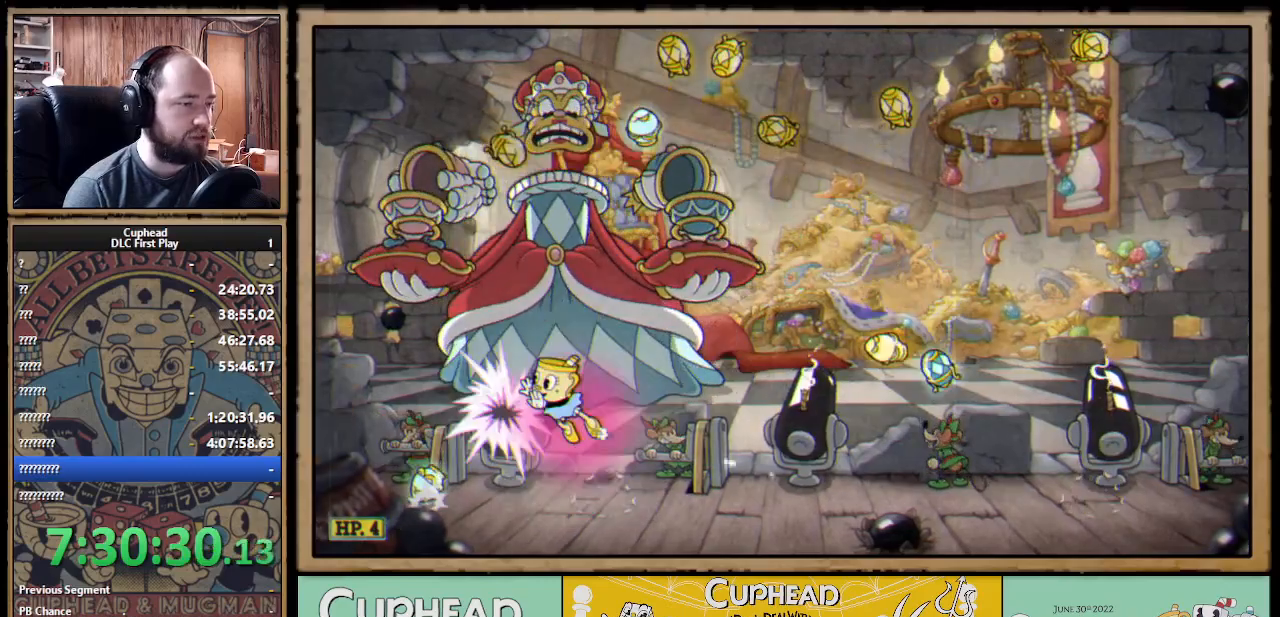
{"dt_ms": 500, "buttons": [], "left_stick": "right", "right_stick": "center", "events": [[50, "B", "down"], [67, "left_stick", "center"], [100, "B", "up"], [133, "left_stick", "right"], [267, "left_stick", "center"], [450, "left_stick", "right"]]}
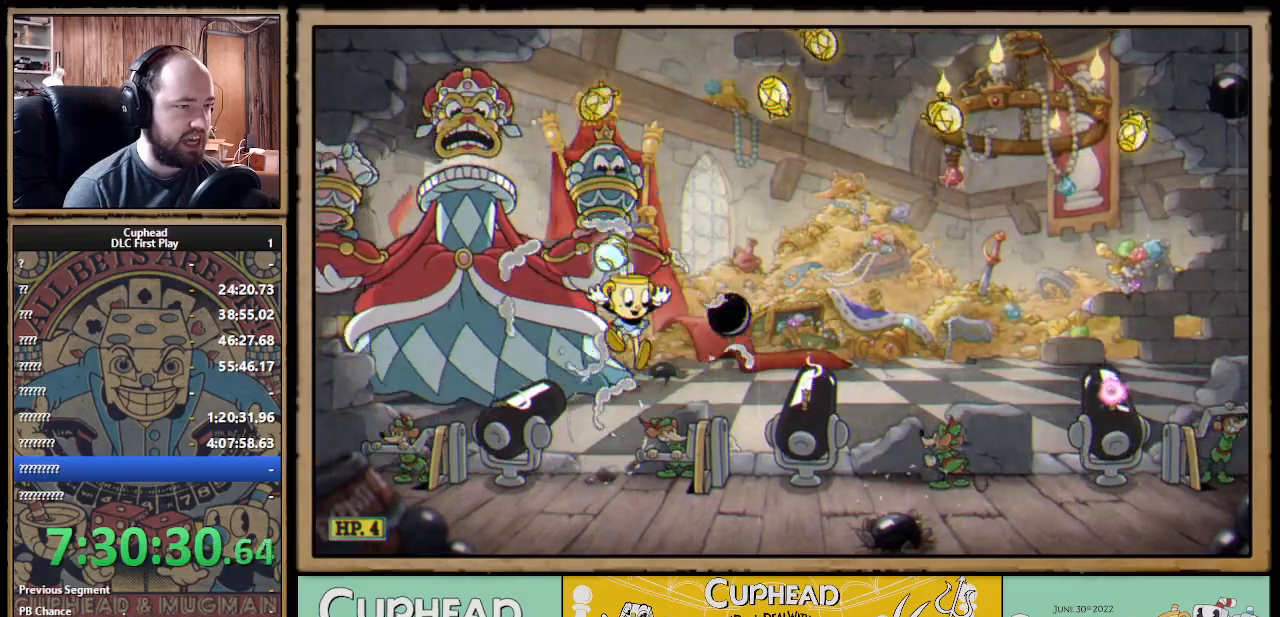
{"dt_ms": 500, "buttons": [], "left_stick": "left", "right_stick": "center", "events": [[300, "left_stick", "center"], [383, "left_stick", "left"]]}
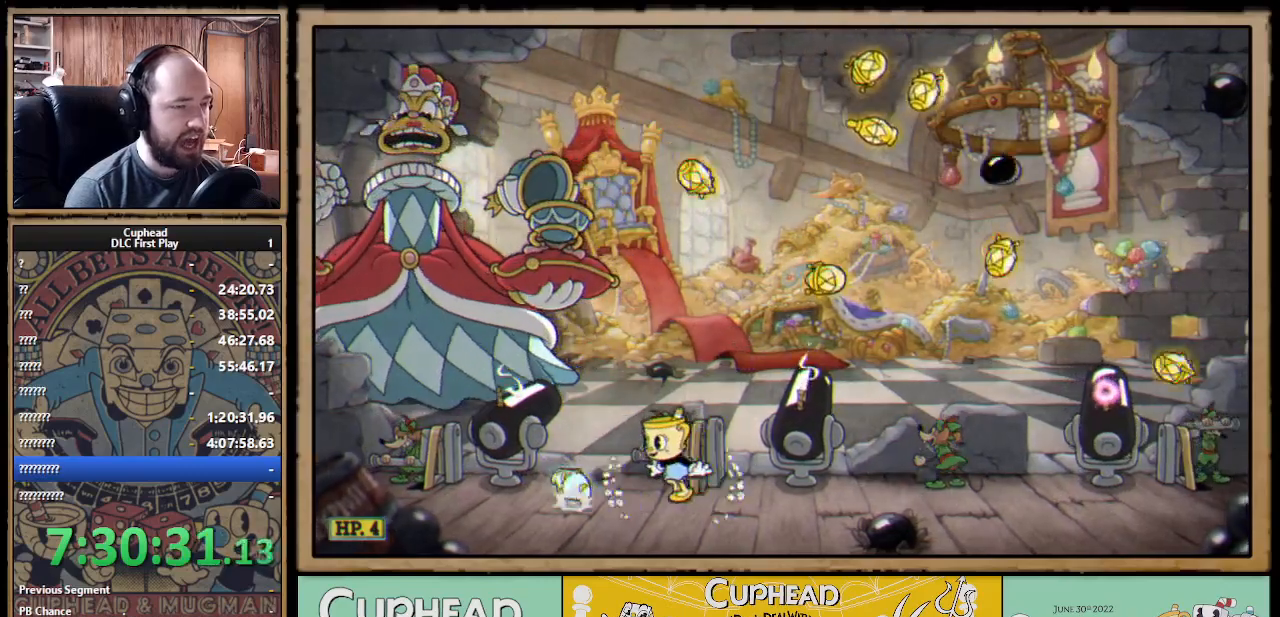
{"dt_ms": 500, "buttons": ["A"], "left_stick": "right", "right_stick": "center", "events": [[17, "left_stick", "center"], [67, "left_stick", "right"], [217, "left_stick", "center"], [433, "left_stick", "right"], [483, "A", "down"]]}
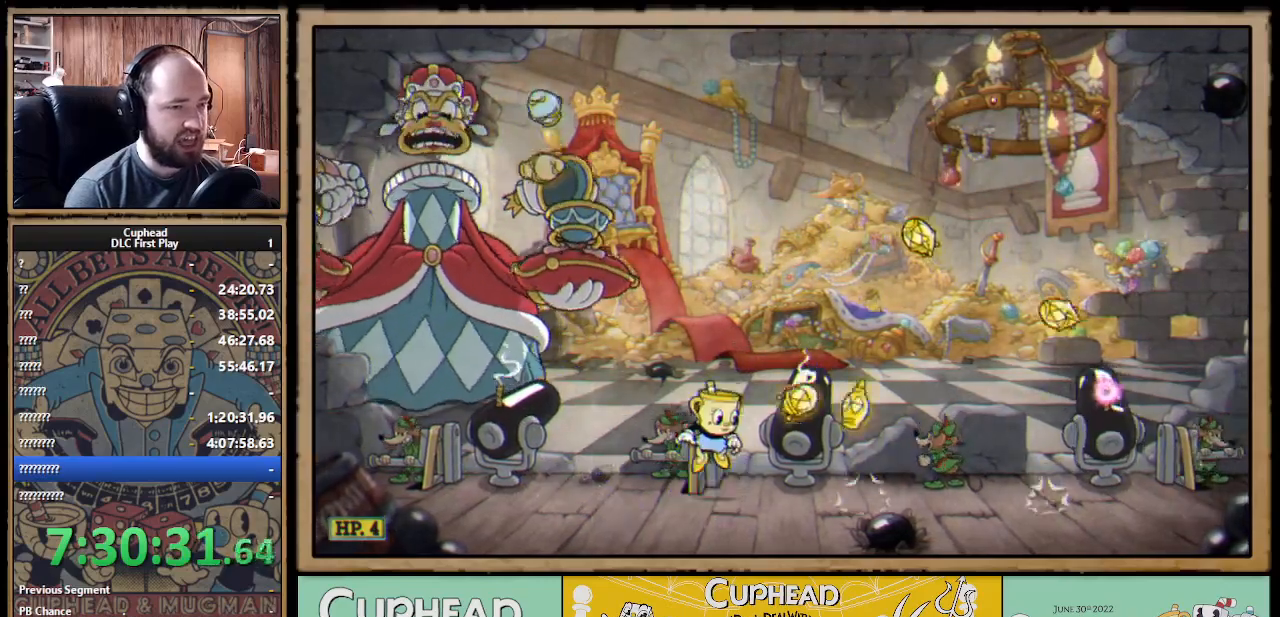
{"dt_ms": 500, "buttons": [], "left_stick": "right", "right_stick": "center", "events": [[117, "A", "up"], [183, "A", "down"], [317, "A", "up"]]}
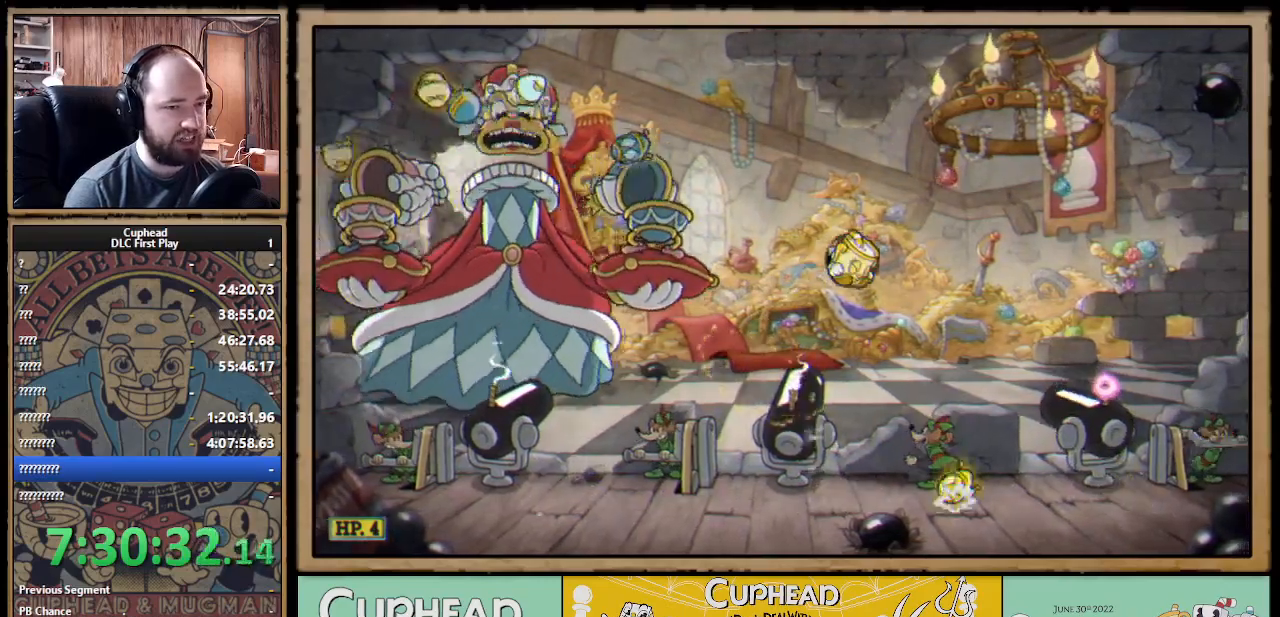
{"dt_ms": 500, "buttons": ["A"], "left_stick": "right", "right_stick": "center", "events": [[317, "left_stick", "center"], [450, "A", "down"], [450, "left_stick", "right"]]}
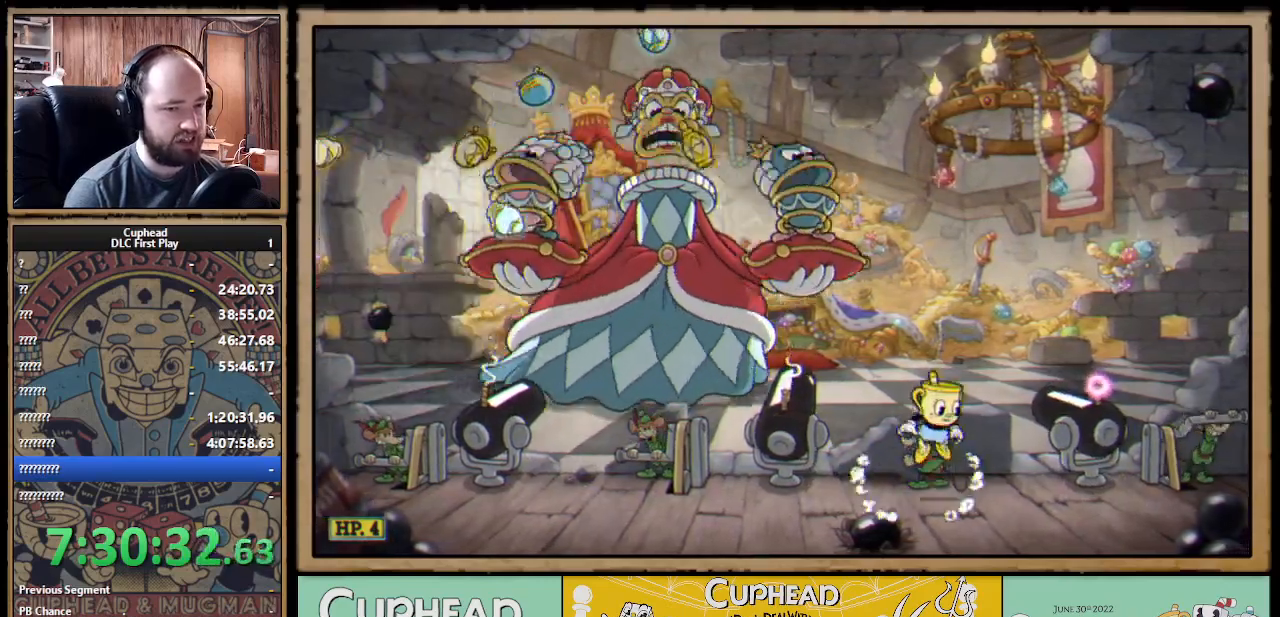
{"dt_ms": 500, "buttons": [], "left_stick": "center", "right_stick": "center", "events": [[50, "A", "up"], [100, "left_stick", "center"], [200, "left_stick", "right"], [400, "B", "down"], [467, "B", "up"], [467, "left_stick", "center"]]}
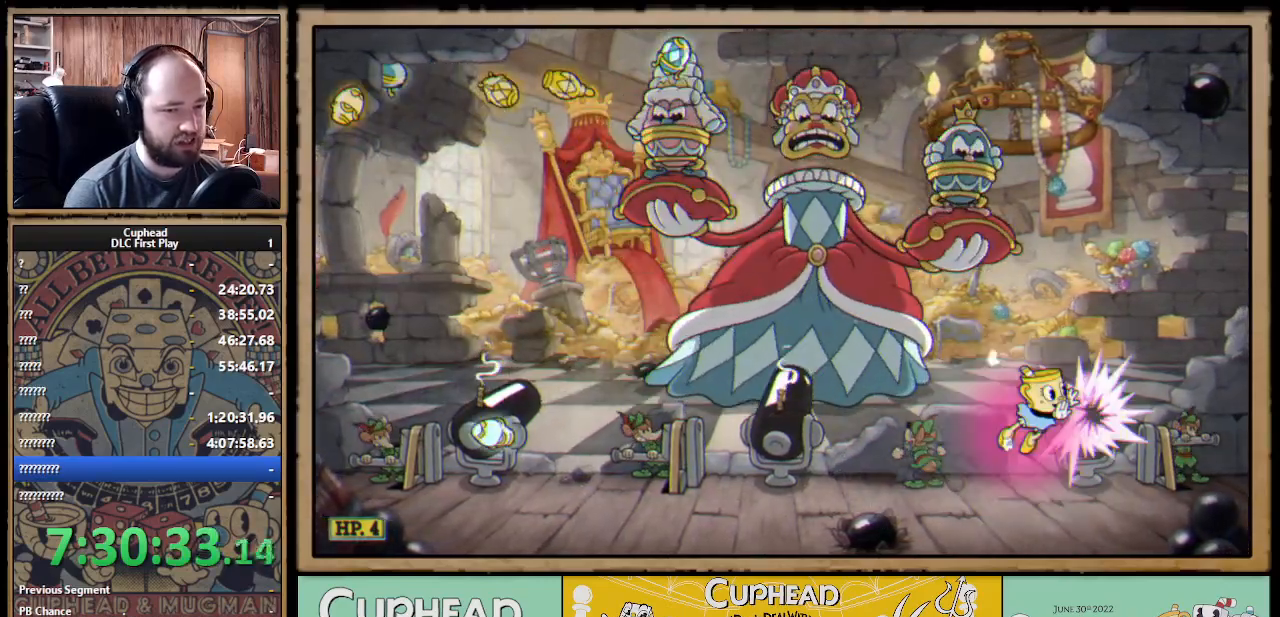
{"dt_ms": 500, "buttons": [], "left_stick": "left", "right_stick": "center", "events": [[50, "B", "down"], [100, "left_stick", "left"], [117, "B", "up"]]}
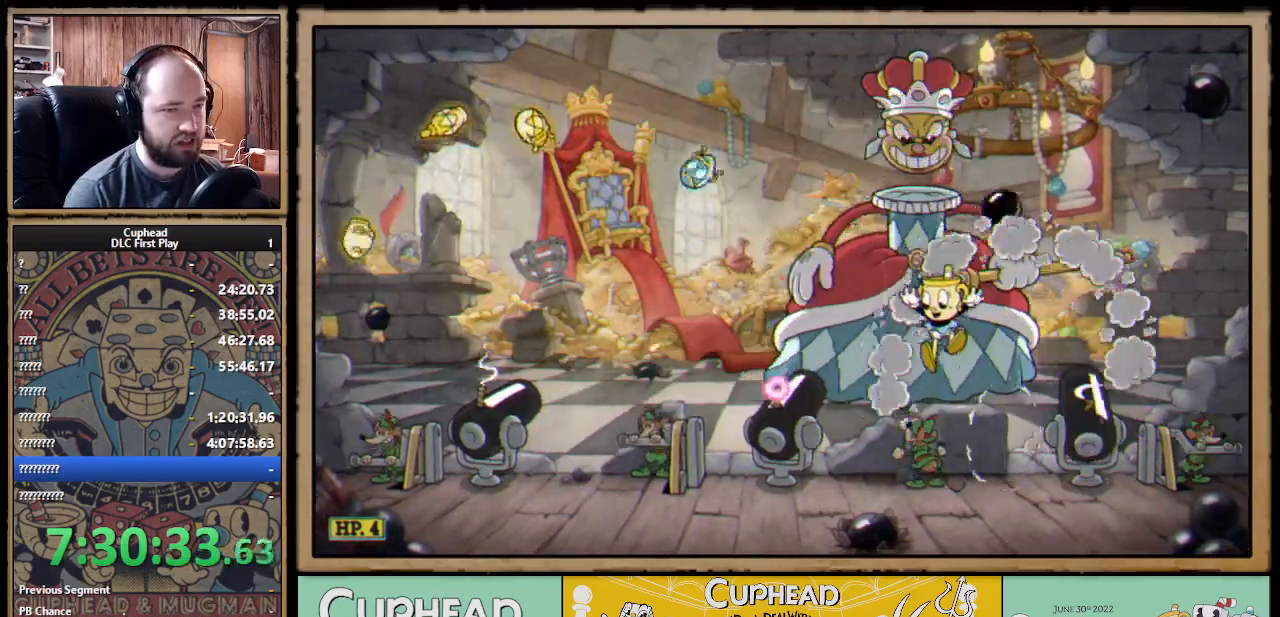
{"dt_ms": 500, "buttons": [], "left_stick": "left", "right_stick": "center", "events": [[250, "left_stick", "center"], [483, "left_stick", "left"]]}
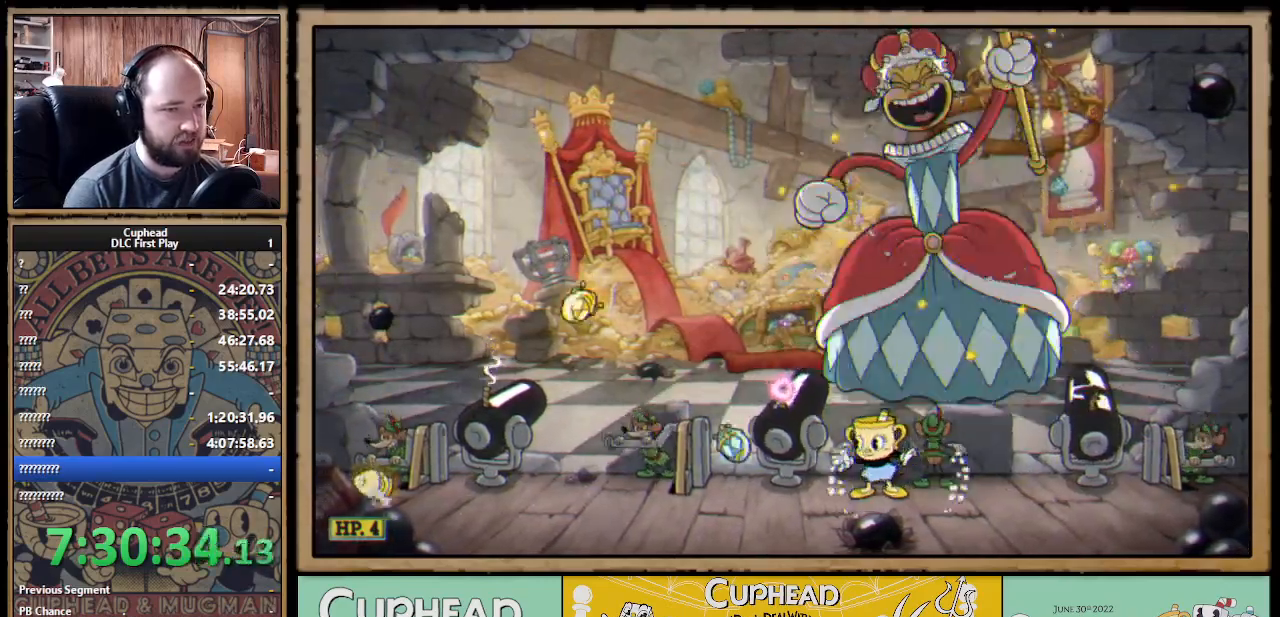
{"dt_ms": 500, "buttons": [], "left_stick": "left", "right_stick": "center", "events": [[33, "A", "down"], [333, "A", "up"], [333, "left_stick", "center"], [450, "left_stick", "left"]]}
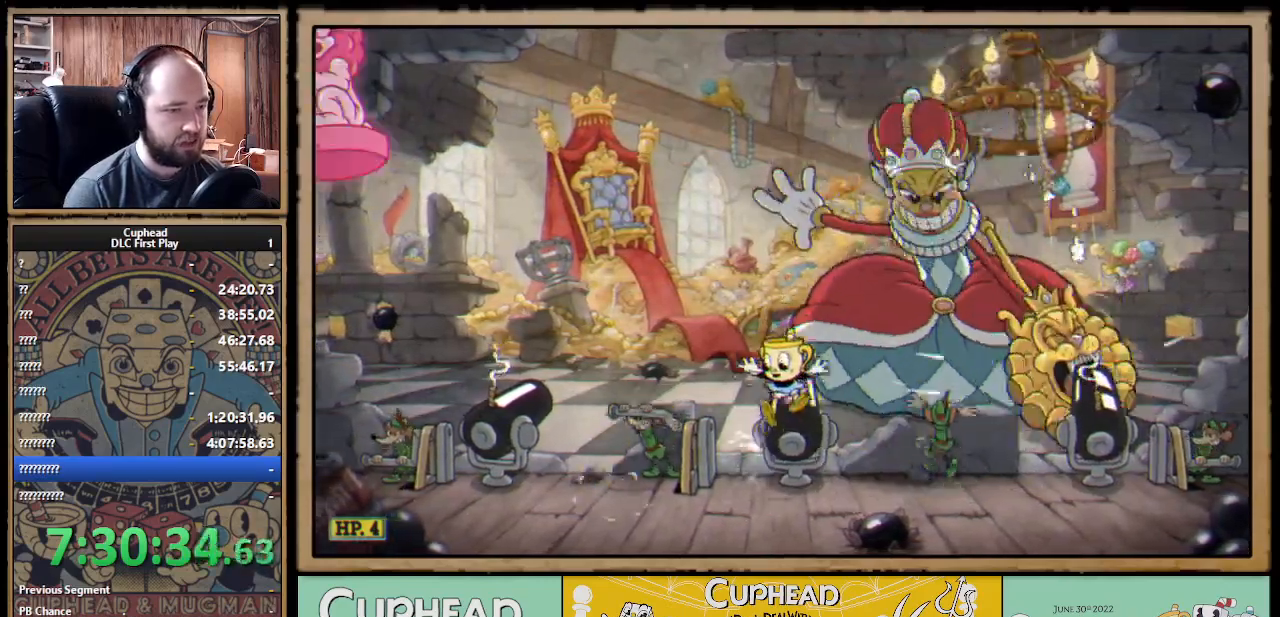
{"dt_ms": 500, "buttons": [], "left_stick": "left", "right_stick": "center", "events": [[33, "left_stick", "center"], [100, "B", "down"], [100, "left_stick", "right"], [183, "B", "up"], [233, "B", "down"], [233, "left_stick", "center"], [300, "B", "up"], [317, "left_stick", "left"]]}
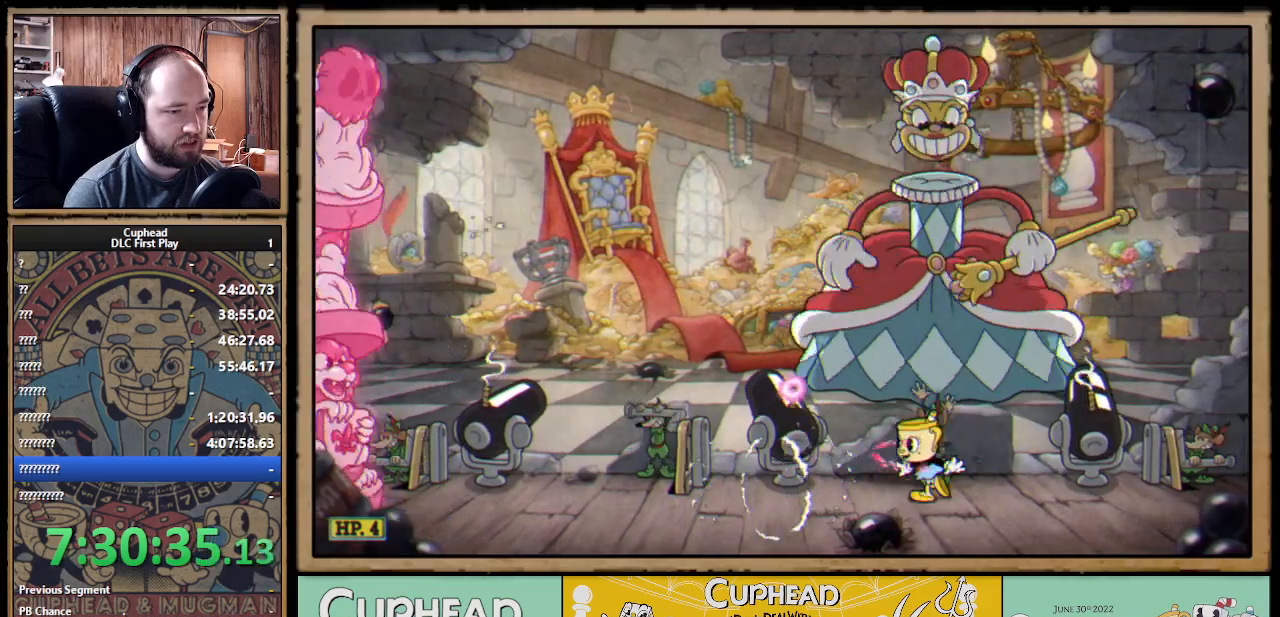
{"dt_ms": 500, "buttons": ["B"], "left_stick": "center", "right_stick": "center", "events": [[17, "left_stick", "center"], [250, "A", "down"], [450, "B", "down"], [500, "A", "up"]]}
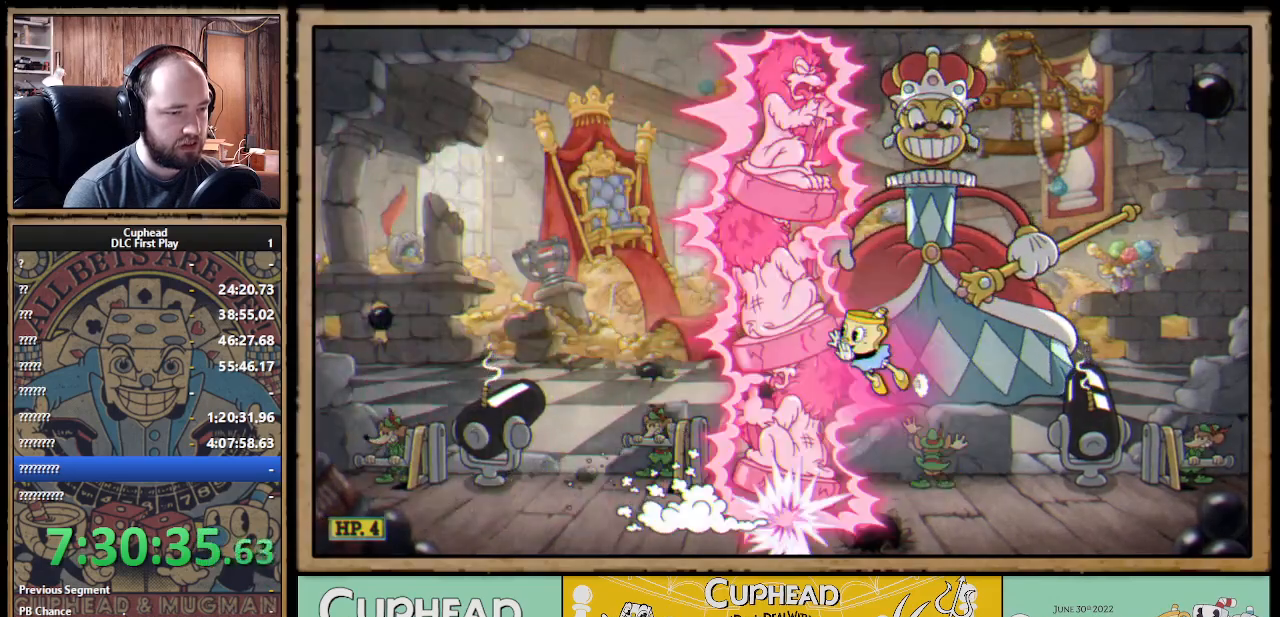
{"dt_ms": 500, "buttons": [], "left_stick": "right", "right_stick": "center", "events": [[100, "B", "up"], [450, "left_stick", "right"]]}
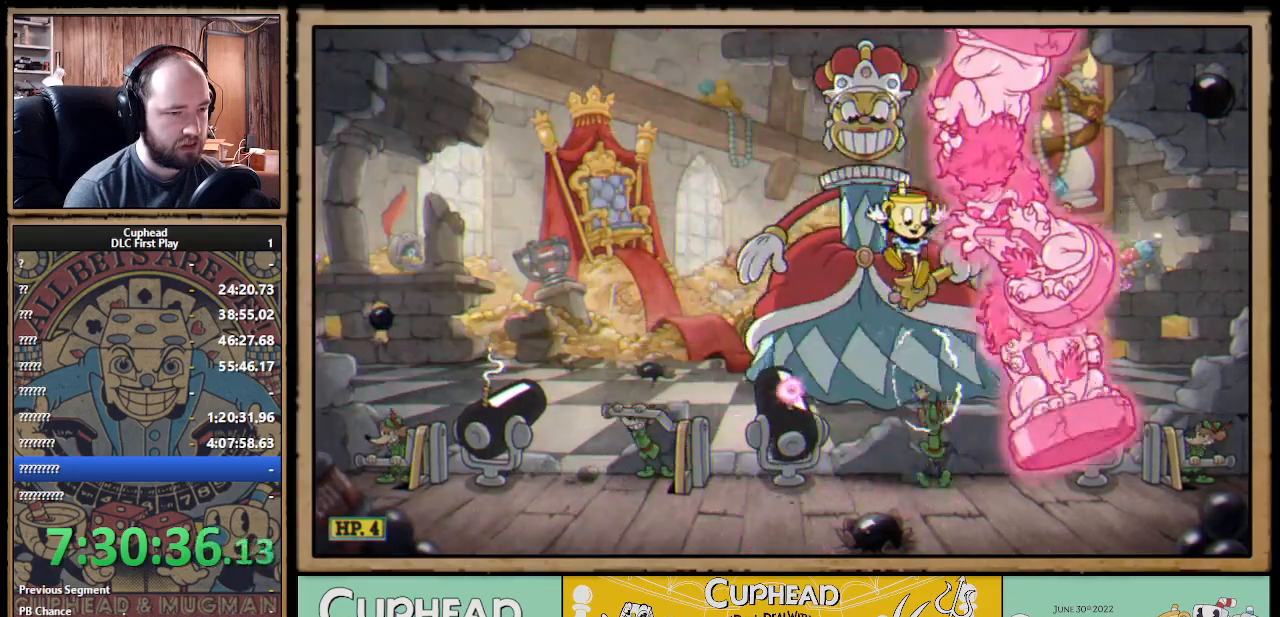
{"dt_ms": 500, "buttons": [], "left_stick": "center", "right_stick": "center", "events": [[50, "left_stick", "center"]]}
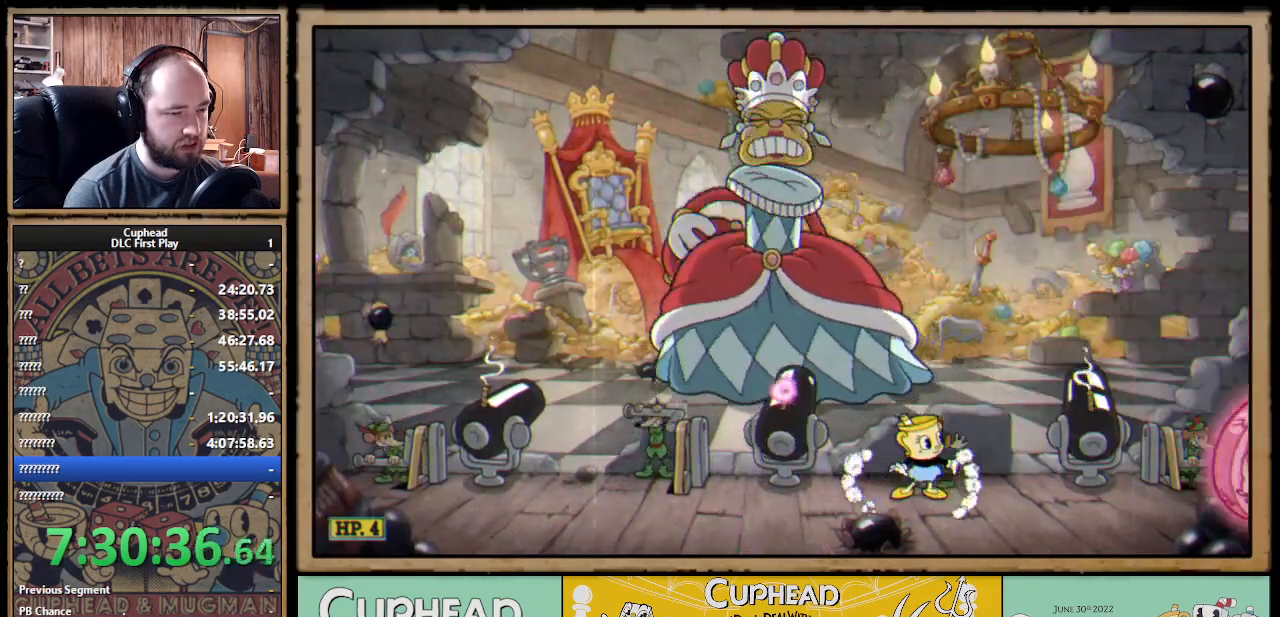
{"dt_ms": 500, "buttons": [], "left_stick": "center", "right_stick": "center", "events": [[67, "A", "down"], [133, "A", "up"], [217, "left_stick", "left"], [483, "left_stick", "center"]]}
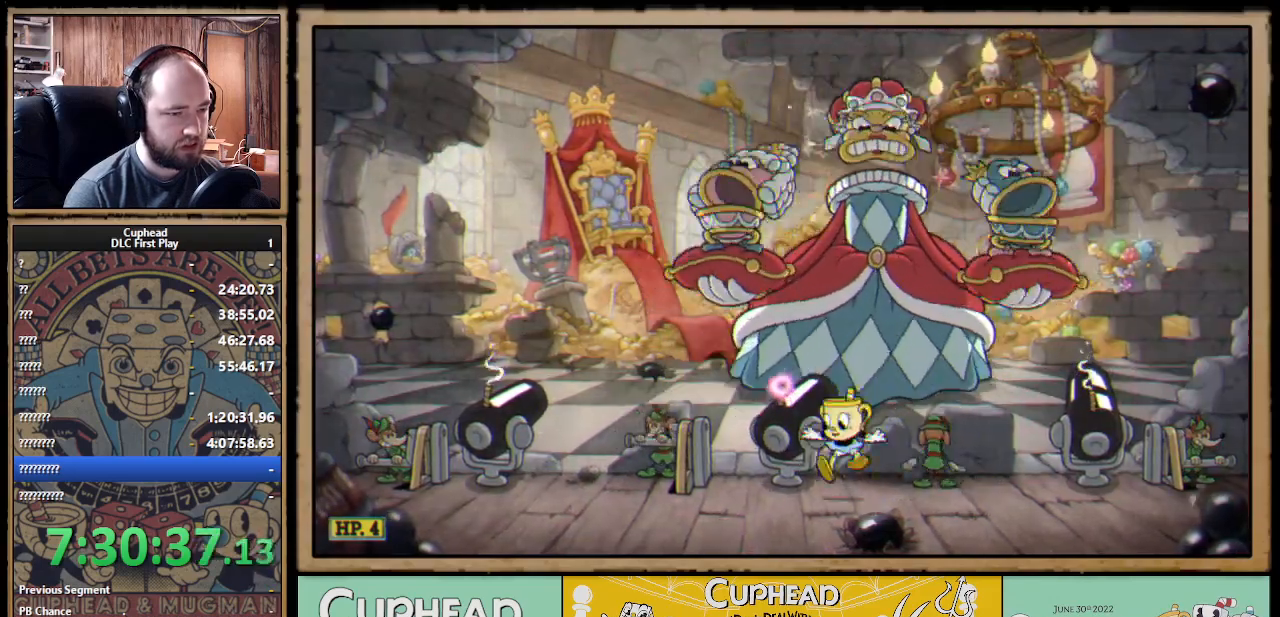
{"dt_ms": 500, "buttons": [], "left_stick": "center", "right_stick": "center", "events": [[333, "A", "down"], [383, "A", "up"], [417, "B", "down"], [500, "B", "up"]]}
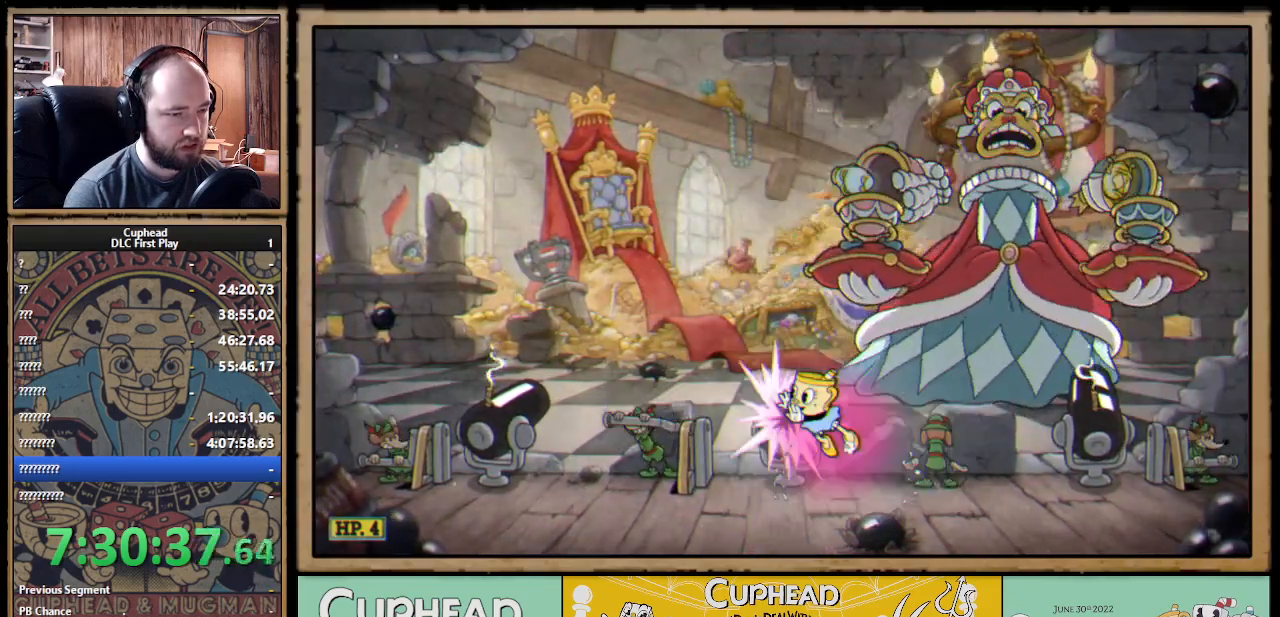
{"dt_ms": 500, "buttons": [], "left_stick": "left", "right_stick": "center", "events": [[333, "left_stick", "left"]]}
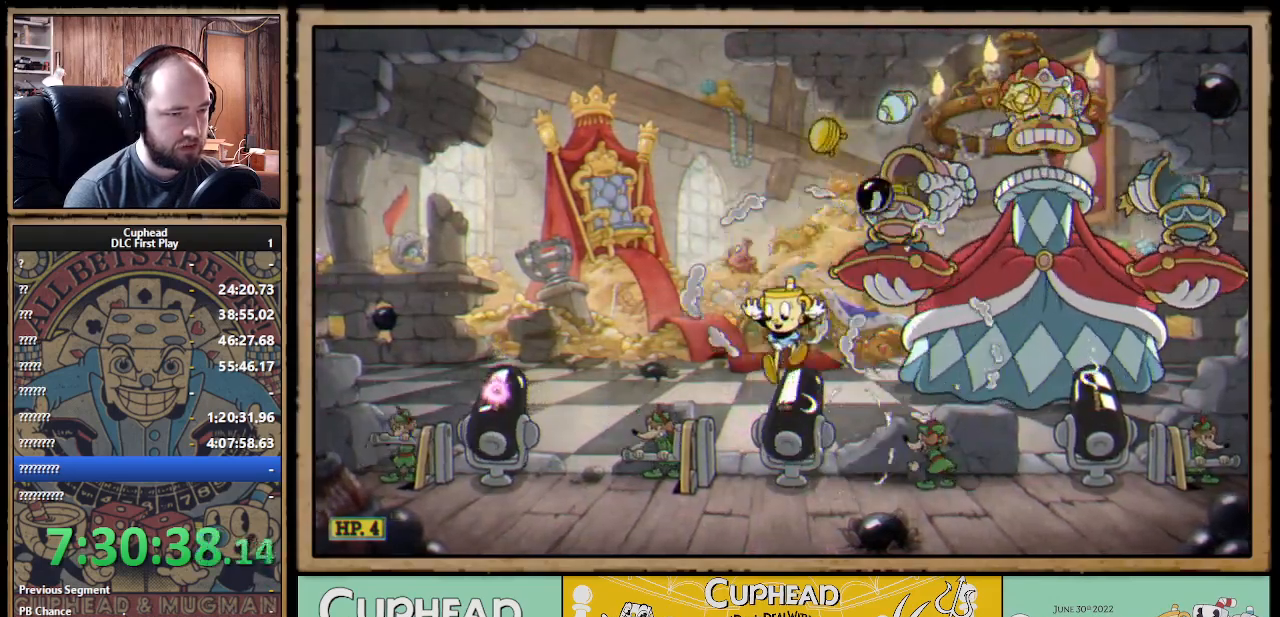
{"dt_ms": 500, "buttons": [], "left_stick": "left", "right_stick": "center", "events": []}
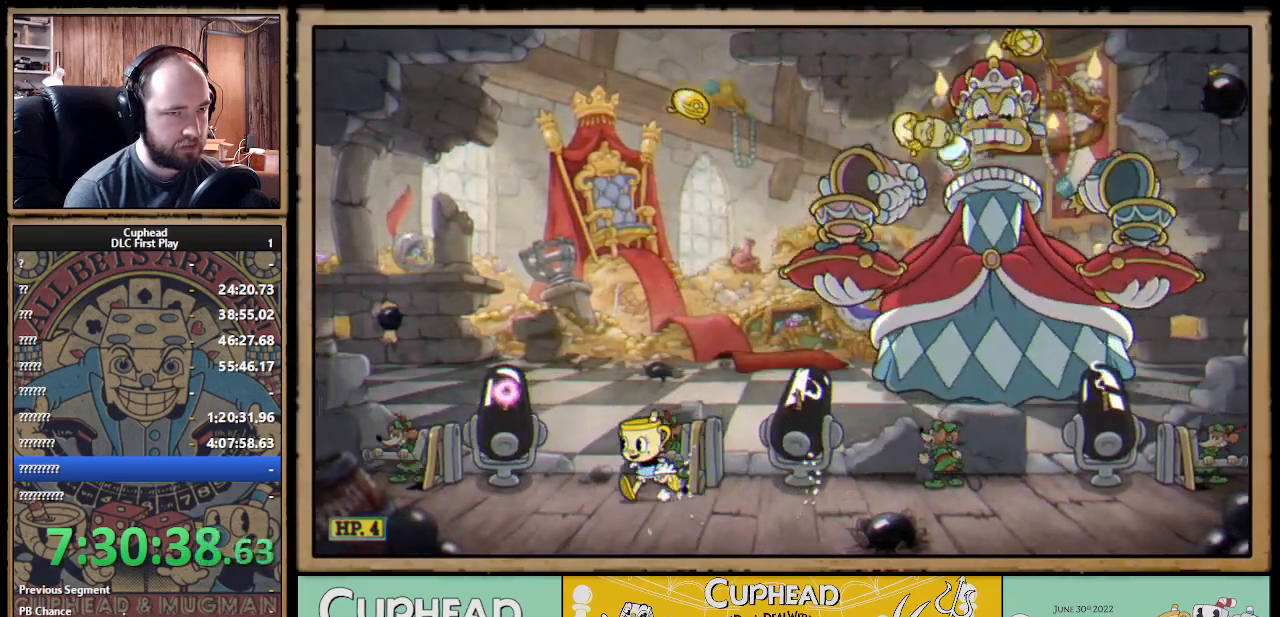
{"dt_ms": 500, "buttons": [], "left_stick": "center", "right_stick": "center", "events": [[217, "left_stick", "center"]]}
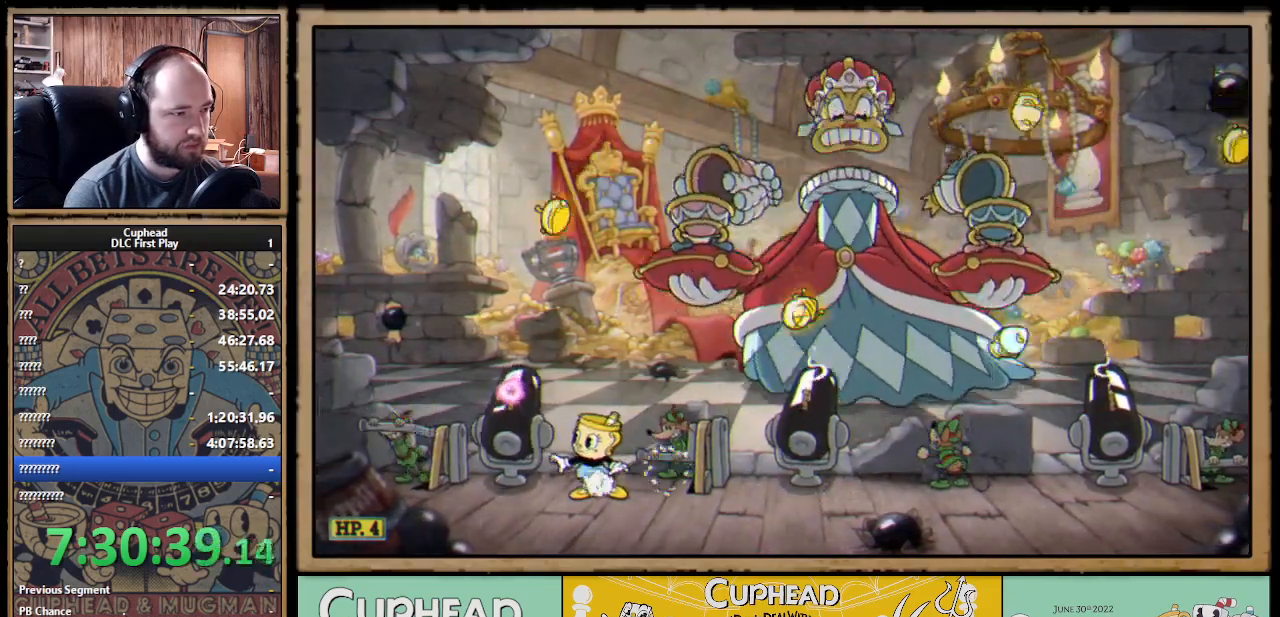
{"dt_ms": 500, "buttons": [], "left_stick": "left", "right_stick": "center", "events": [[183, "A", "down"], [250, "A", "up"], [383, "left_stick", "left"]]}
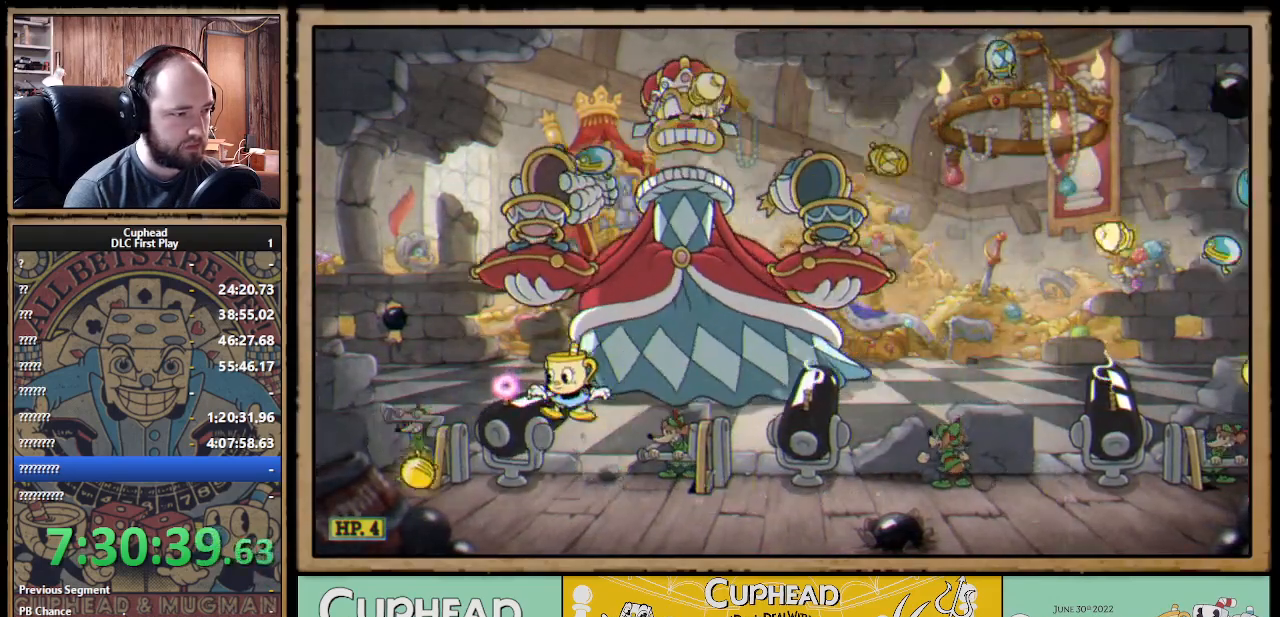
{"dt_ms": 500, "buttons": [], "left_stick": "center", "right_stick": "center", "events": [[17, "left_stick", "center"], [200, "A", "down"], [250, "A", "up"]]}
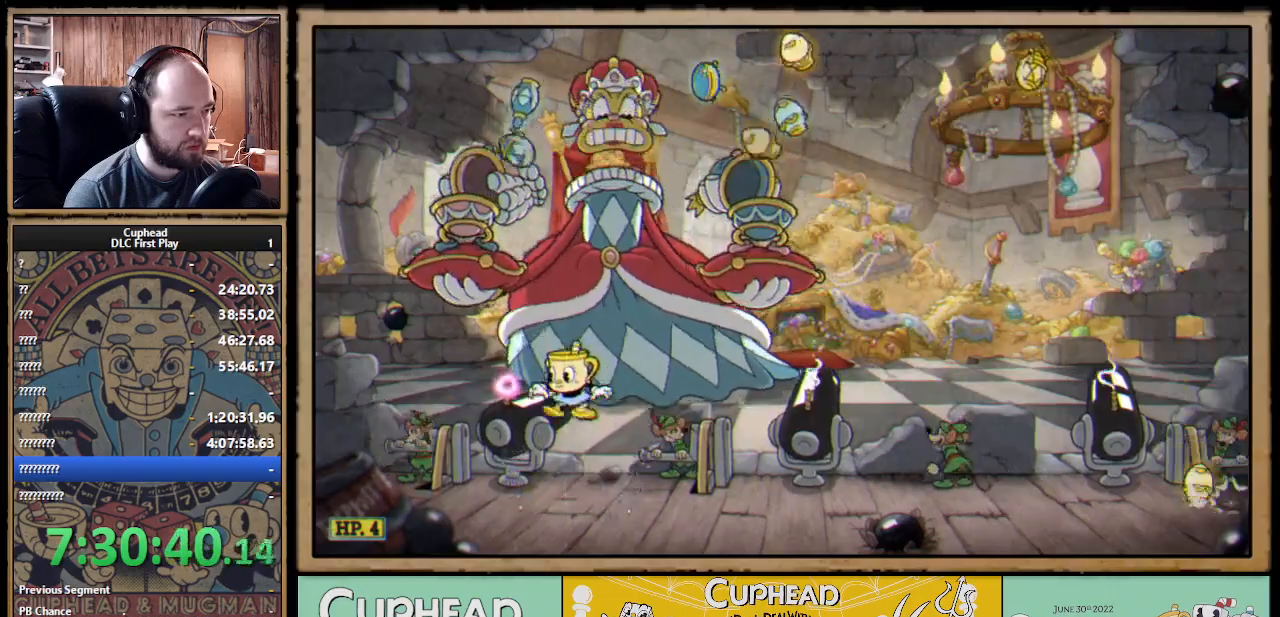
{"dt_ms": 500, "buttons": ["B"], "left_stick": "center", "right_stick": "center", "events": [[50, "left_stick", "left"], [150, "left_stick", "center"], [217, "A", "down"], [267, "A", "up"], [267, "B", "down"], [417, "B", "up"], [483, "B", "down"]]}
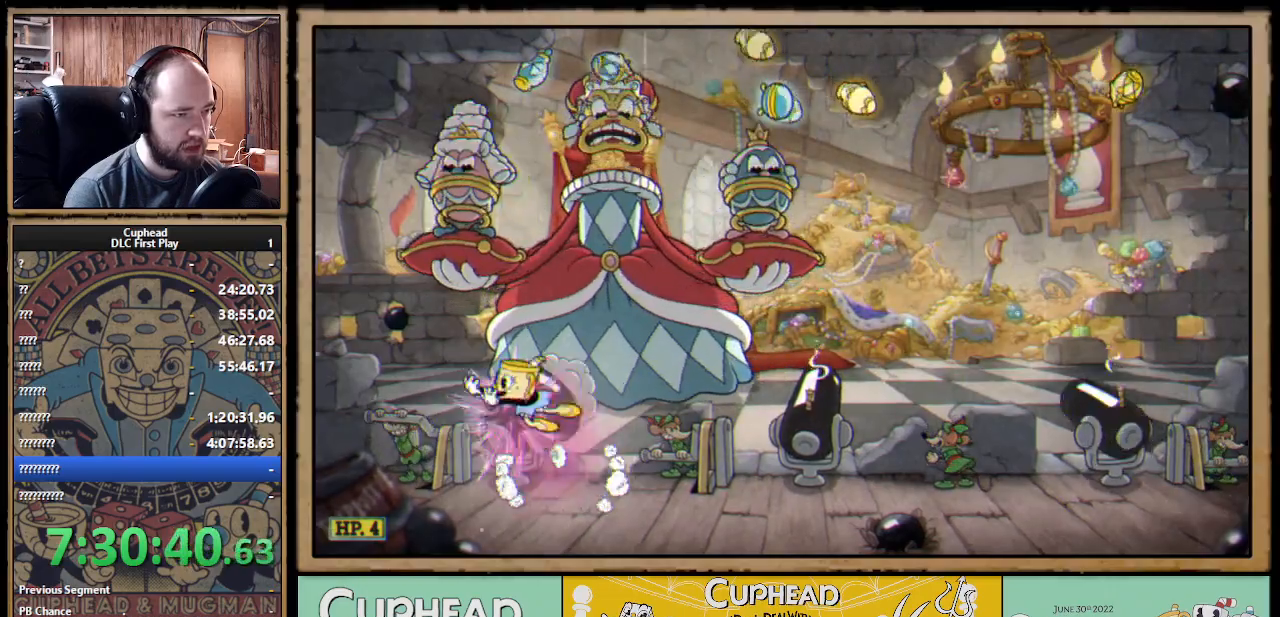
{"dt_ms": 500, "buttons": [], "left_stick": "center", "right_stick": "center", "events": [[33, "B", "up"], [50, "left_stick", "right"], [300, "left_stick", "center"]]}
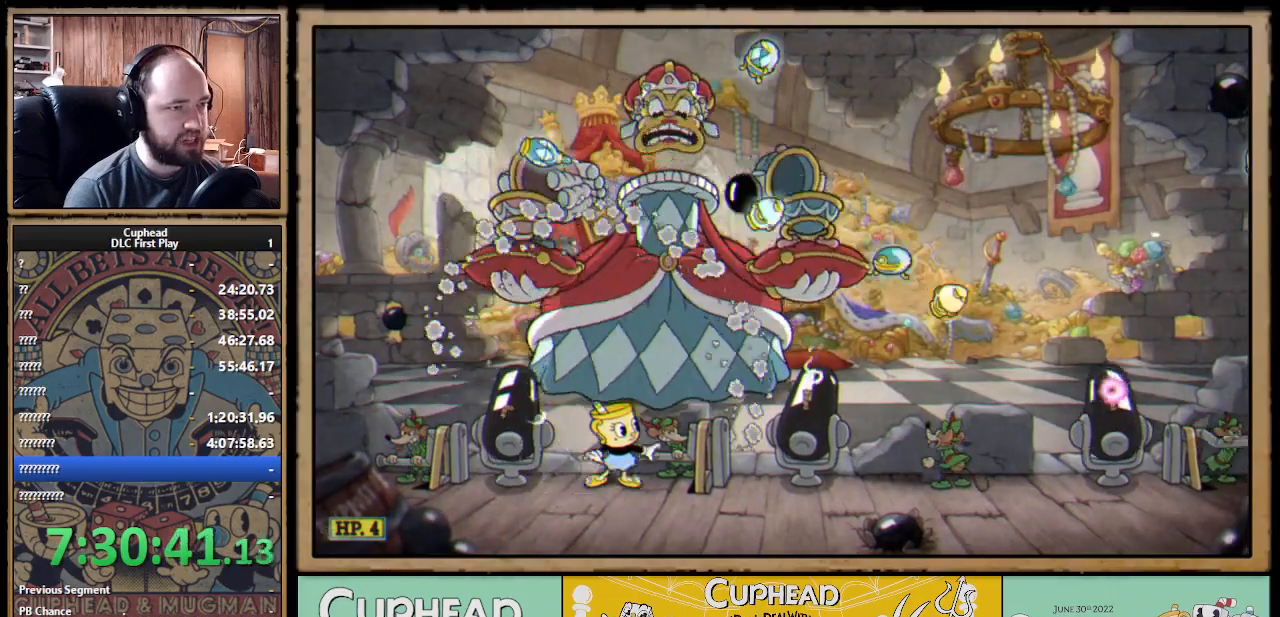
{"dt_ms": 500, "buttons": [], "left_stick": "center", "right_stick": "center", "events": [[183, "A", "down"], [250, "left_stick", "right"], [317, "A", "up"], [383, "A", "down"], [383, "left_stick", "center"], [467, "A", "up"]]}
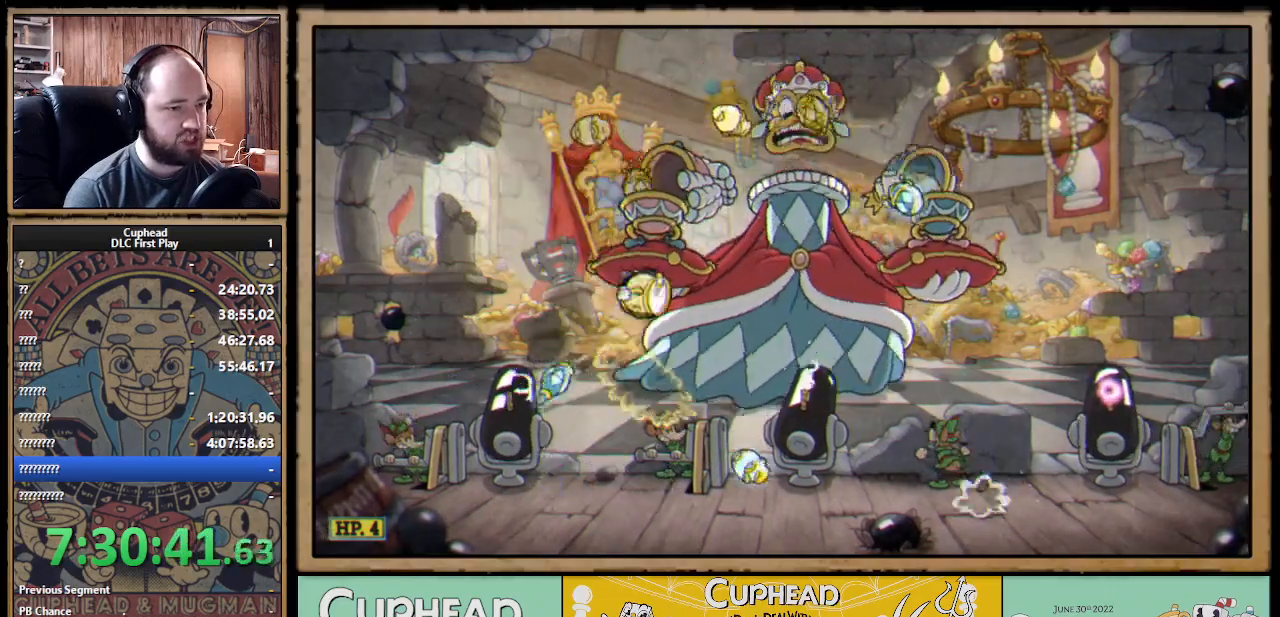
{"dt_ms": 500, "buttons": [], "left_stick": "right", "right_stick": "center", "events": [[217, "left_stick", "left"], [367, "left_stick", "center"], [483, "left_stick", "right"]]}
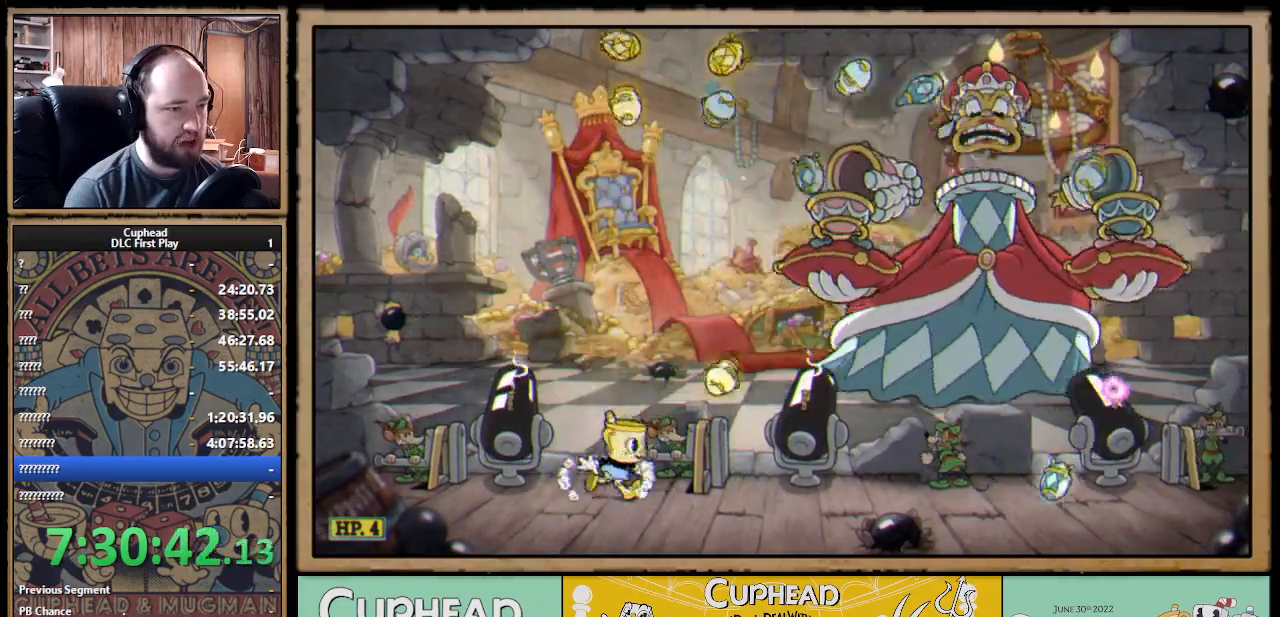
{"dt_ms": 500, "buttons": [], "left_stick": "right", "right_stick": "center", "events": [[33, "A", "down"], [167, "B", "down"], [183, "A", "up"], [383, "B", "up"]]}
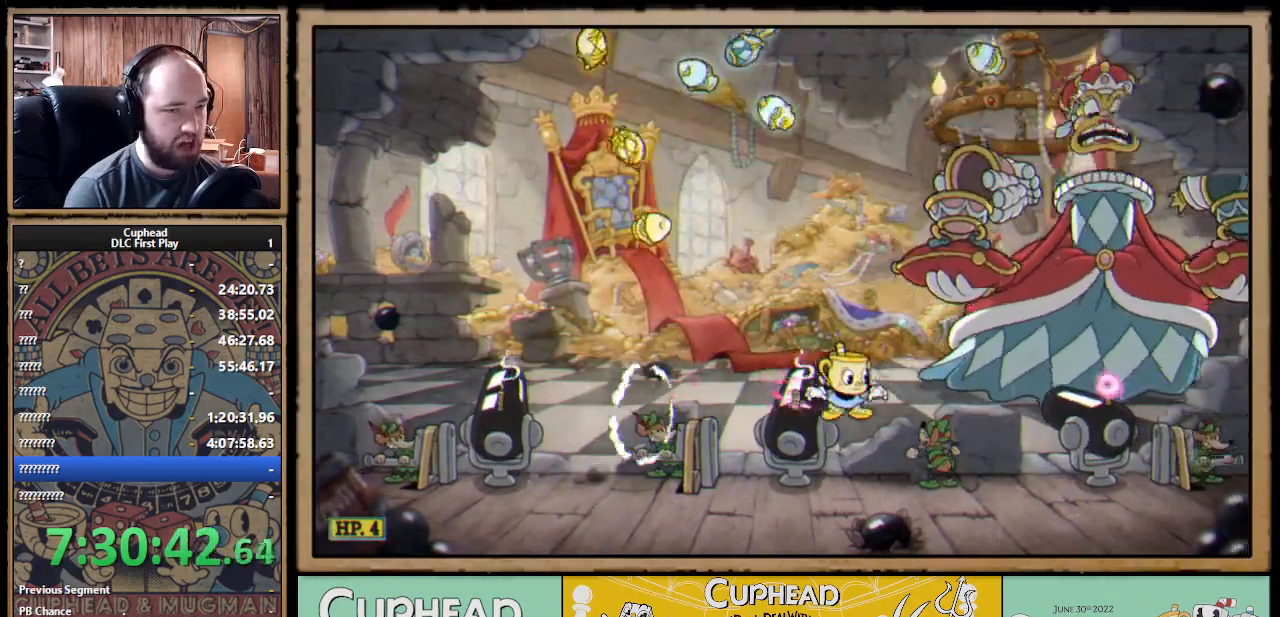
{"dt_ms": 500, "buttons": ["A"], "left_stick": "right", "right_stick": "center", "events": [[483, "A", "down"]]}
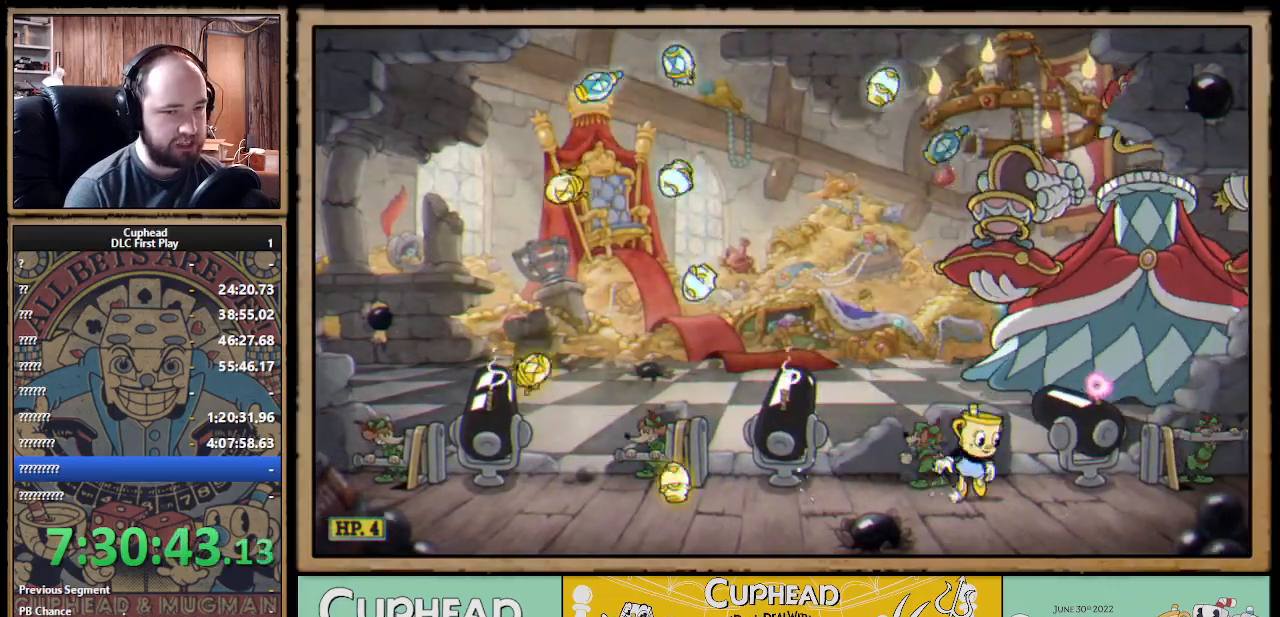
{"dt_ms": 1000, "buttons": [], "left_stick": "left", "right_stick": "center"}